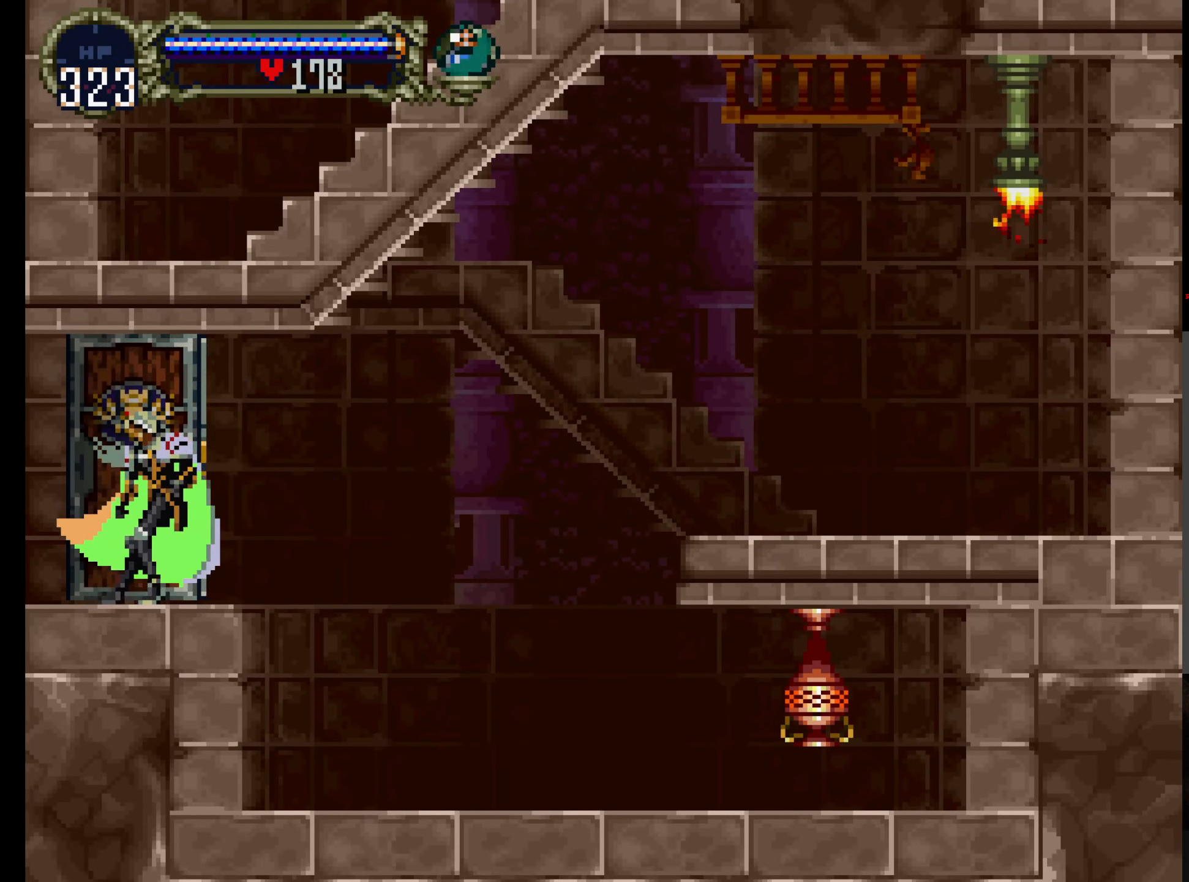
Gameplay with a controller (Xbox layout); each line is a JSON object with the inputs held at the frame after it. "events" lists button and stick changes between this image and that frame as [ms after this image, input, new state], when the widget could be followed in between. Not read: L3 R3 right_stick.
{"buttons": [], "left_stick": "center", "events": []}
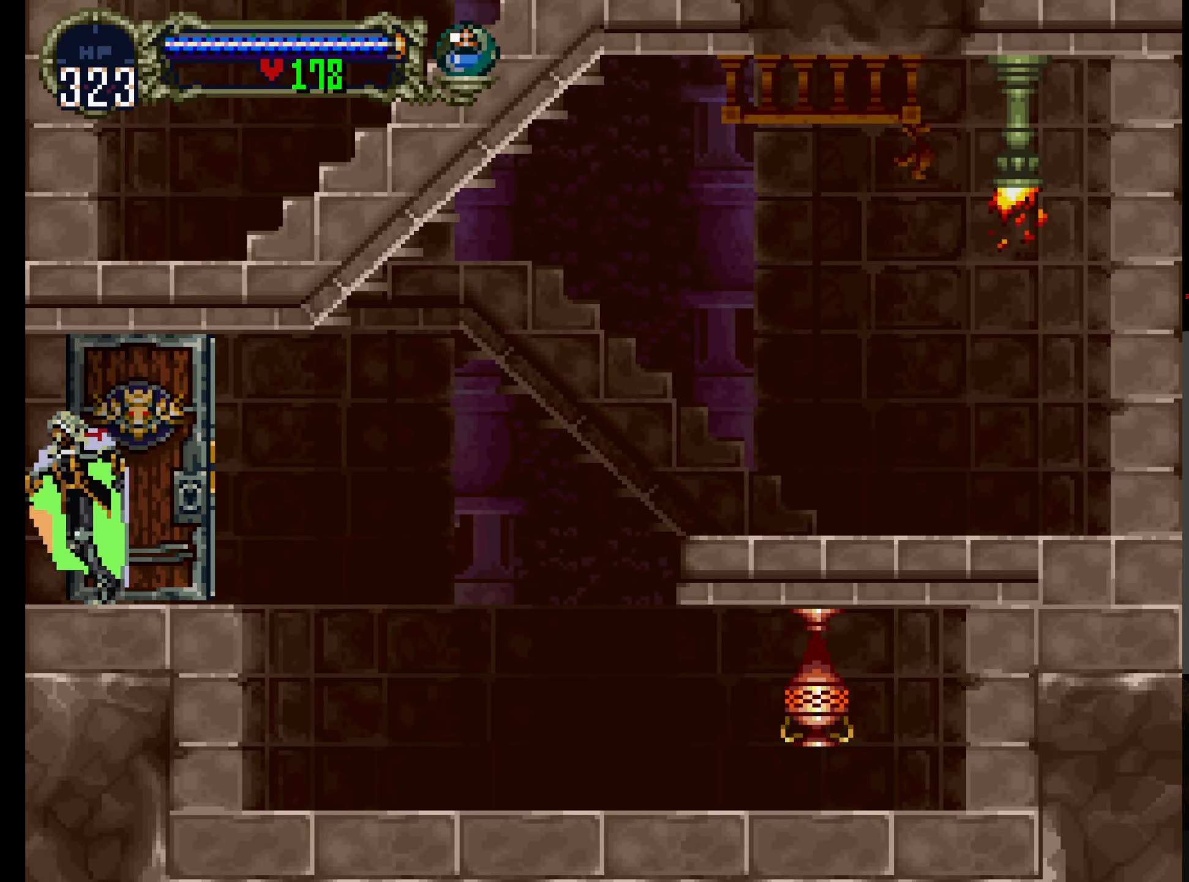
{"buttons": [], "left_stick": "center", "events": []}
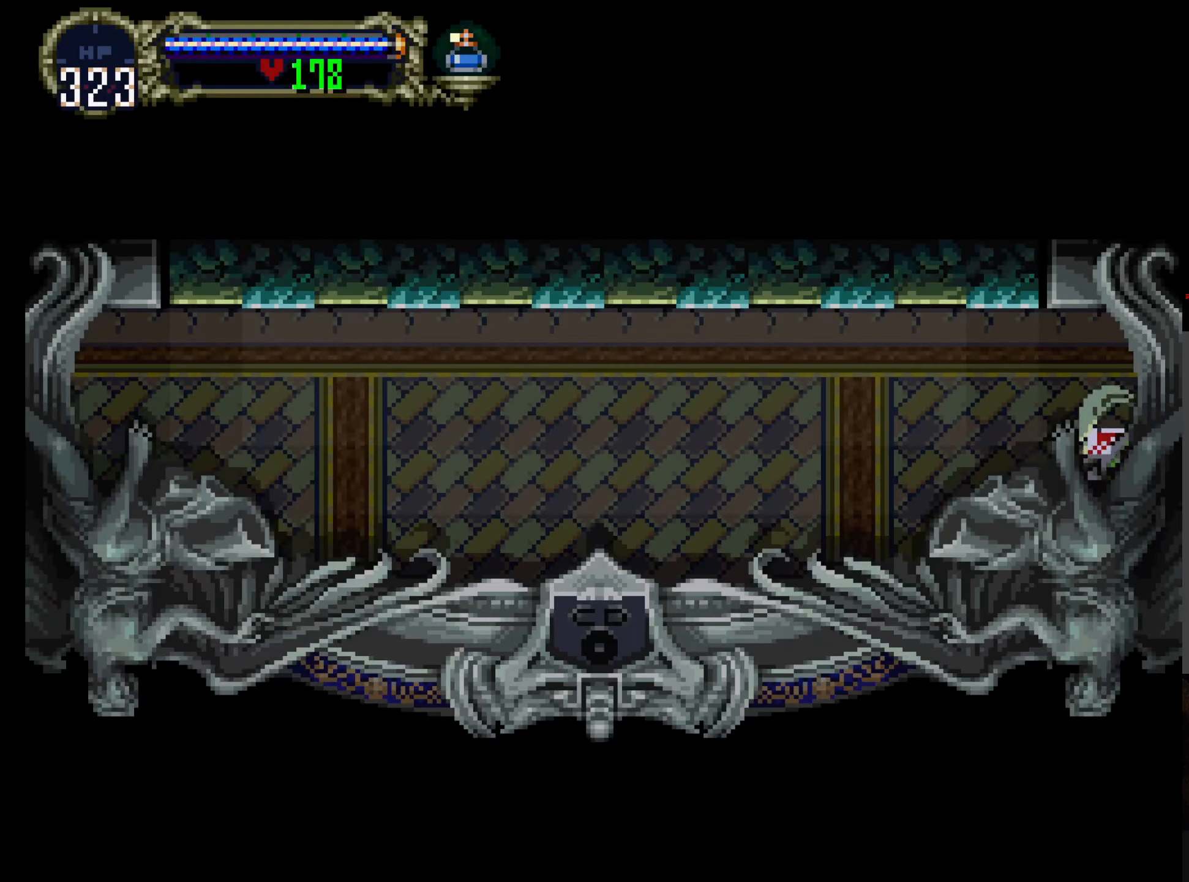
{"buttons": [], "left_stick": "center", "events": []}
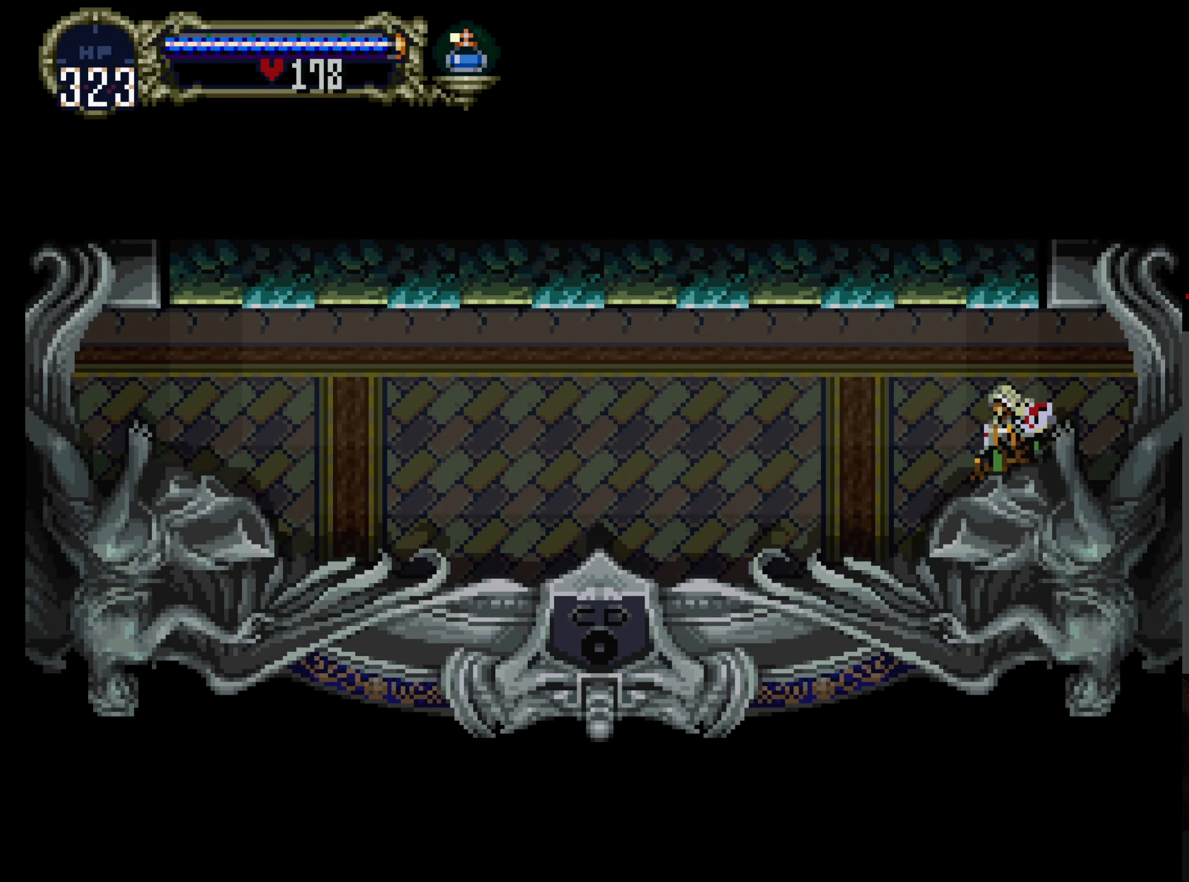
{"buttons": ["DPAD_DOWN"], "left_stick": "center", "events": [[33, "A", "down"], [133, "A", "up"], [183, "A", "down"], [233, "A", "up"], [317, "A", "down"], [350, "R1", "down"], [467, "A", "up"], [467, "DPAD_DOWN", "down"], [467, "R1", "up"]]}